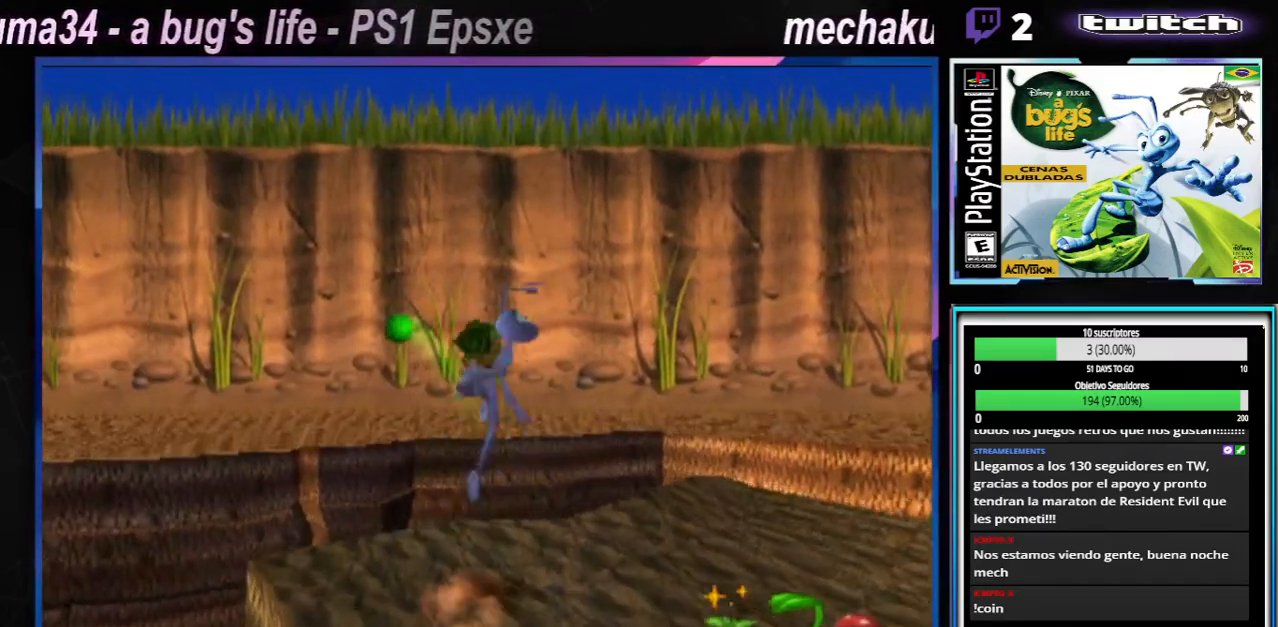
Gameplay with a controller (Xbox layout); each line is a JSON object with the inputs held at the frame after it. "button_events" lists button changes between this image and that frame as [ms after this image, input, new state], when the widget could be followed in between (sticks are given only as held states). Not read: L1 L3 R1 R3.
{"buttons": ["A"], "left_stick": "right", "right_stick": "center", "button_events": [[183, "A", "up"], [317, "A", "down"]]}
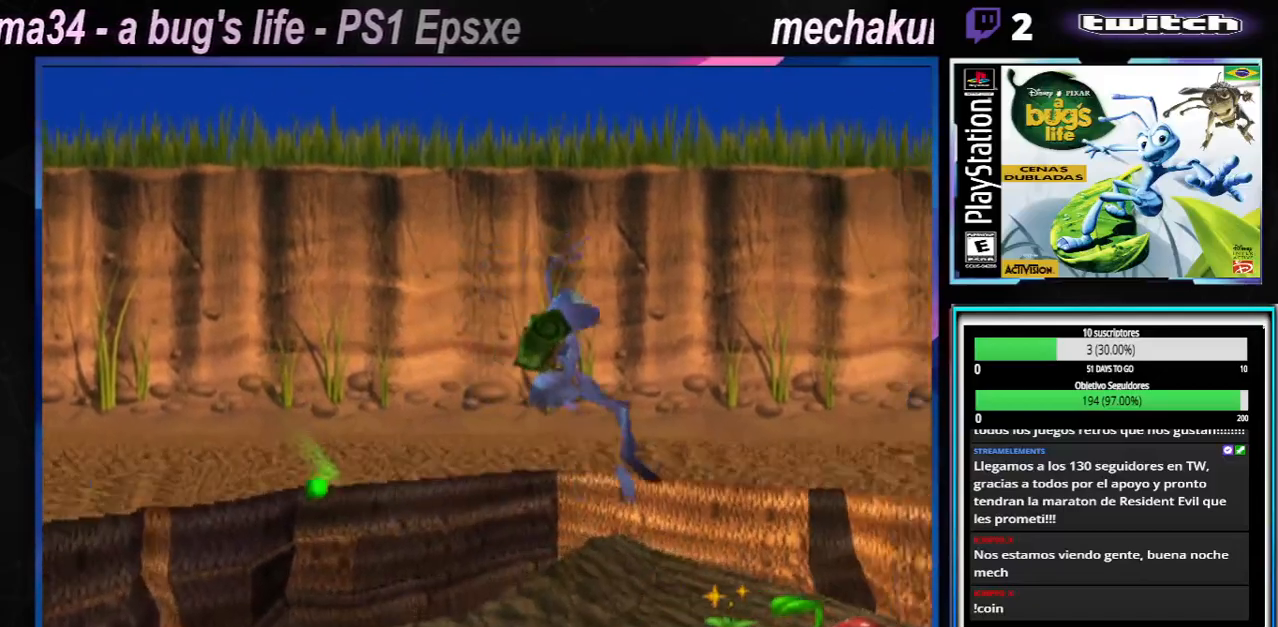
{"buttons": [], "left_stick": "center", "right_stick": "center", "button_events": [[17, "A", "up"], [267, "X", "down"], [401, "X", "up"]]}
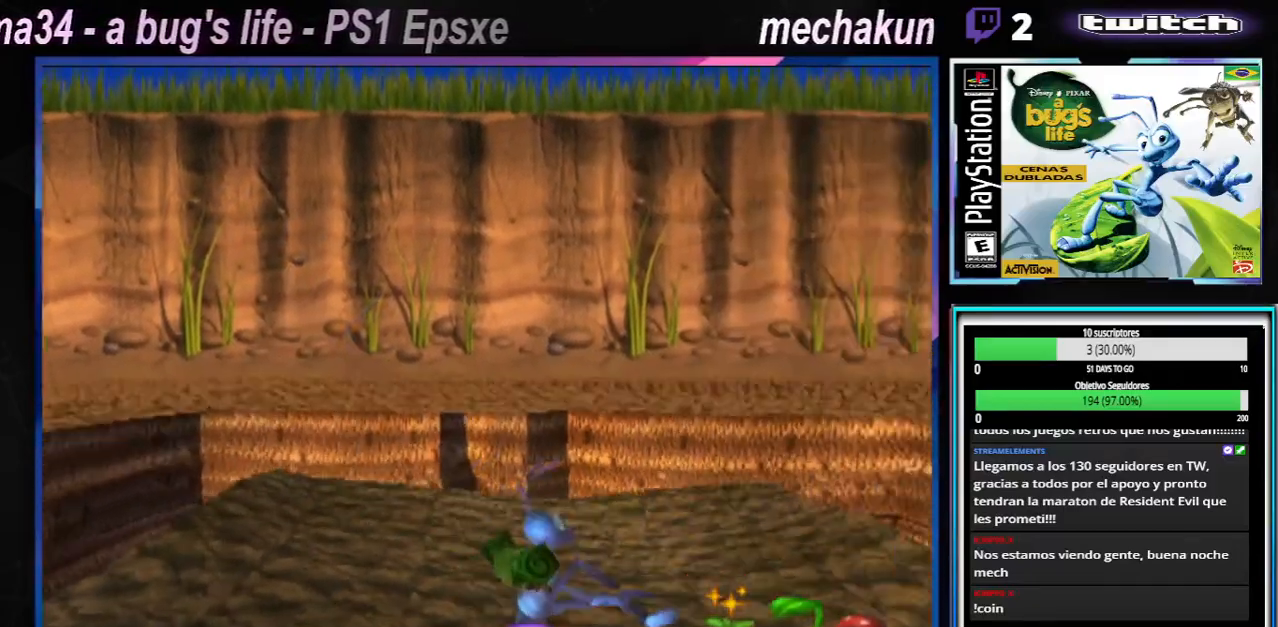
{"buttons": [], "left_stick": "center", "right_stick": "center", "button_events": [[33, "X", "down"], [183, "X", "up"], [300, "X", "down"], [333, "A", "down"], [450, "X", "up"], [467, "A", "up"]]}
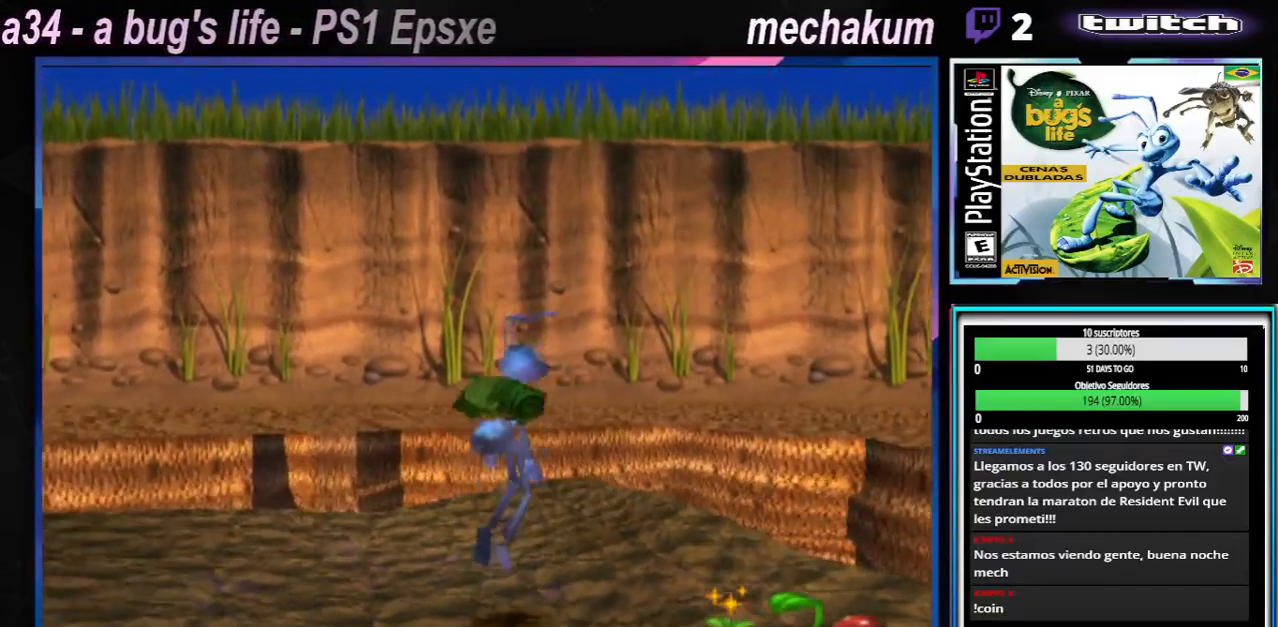
{"buttons": ["A", "X"], "left_stick": "center", "right_stick": "center", "button_events": [[84, "X", "down"], [100, "A", "down"], [217, "X", "up"], [234, "A", "up"], [384, "A", "down"], [384, "X", "down"]]}
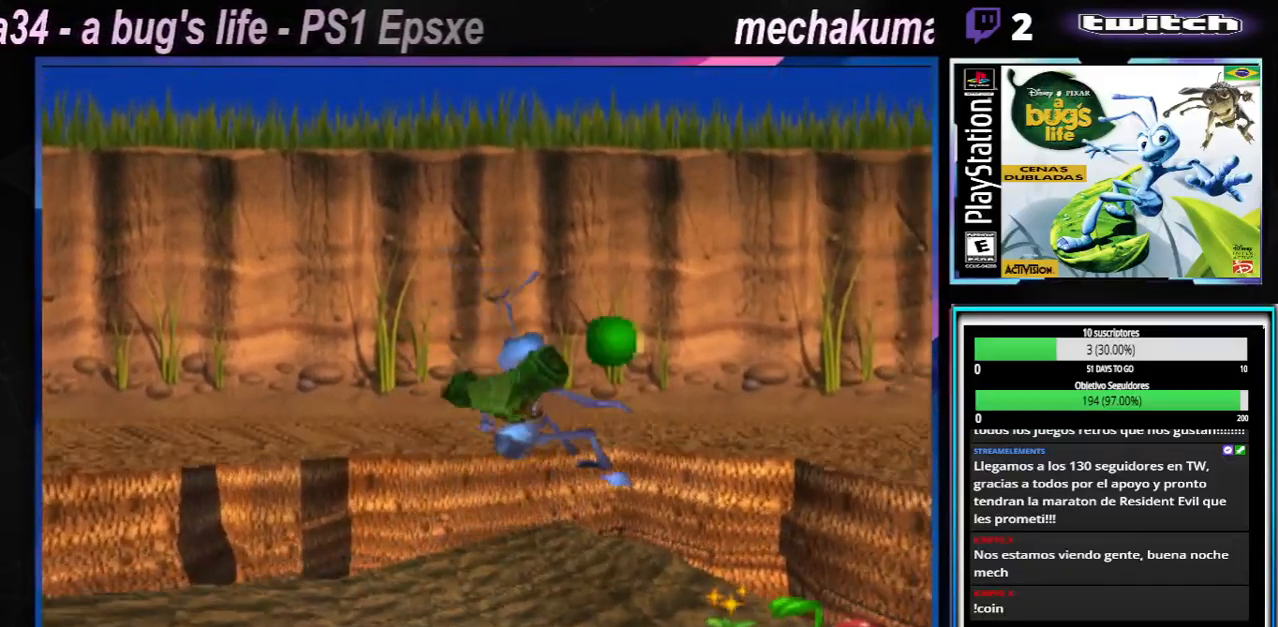
{"buttons": [], "left_stick": "left", "right_stick": "center", "button_events": [[300, "X", "up"], [350, "A", "up"]]}
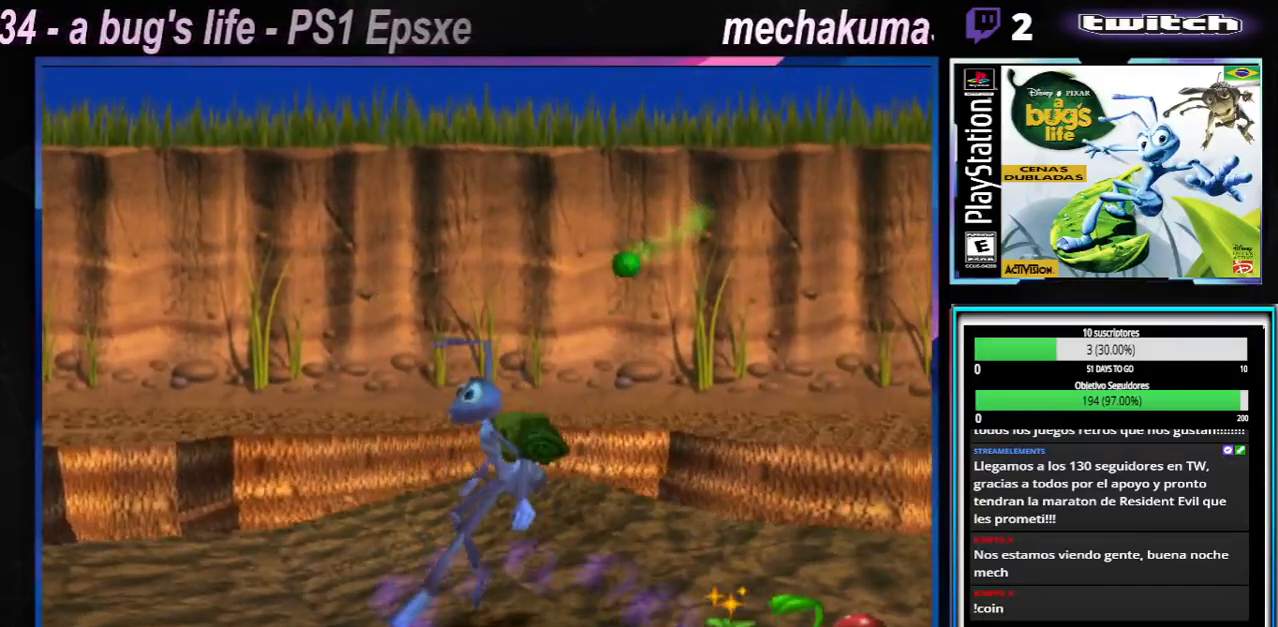
{"buttons": ["X"], "left_stick": "left", "right_stick": "center", "button_events": [[117, "X", "down"], [301, "X", "up"], [367, "X", "down"]]}
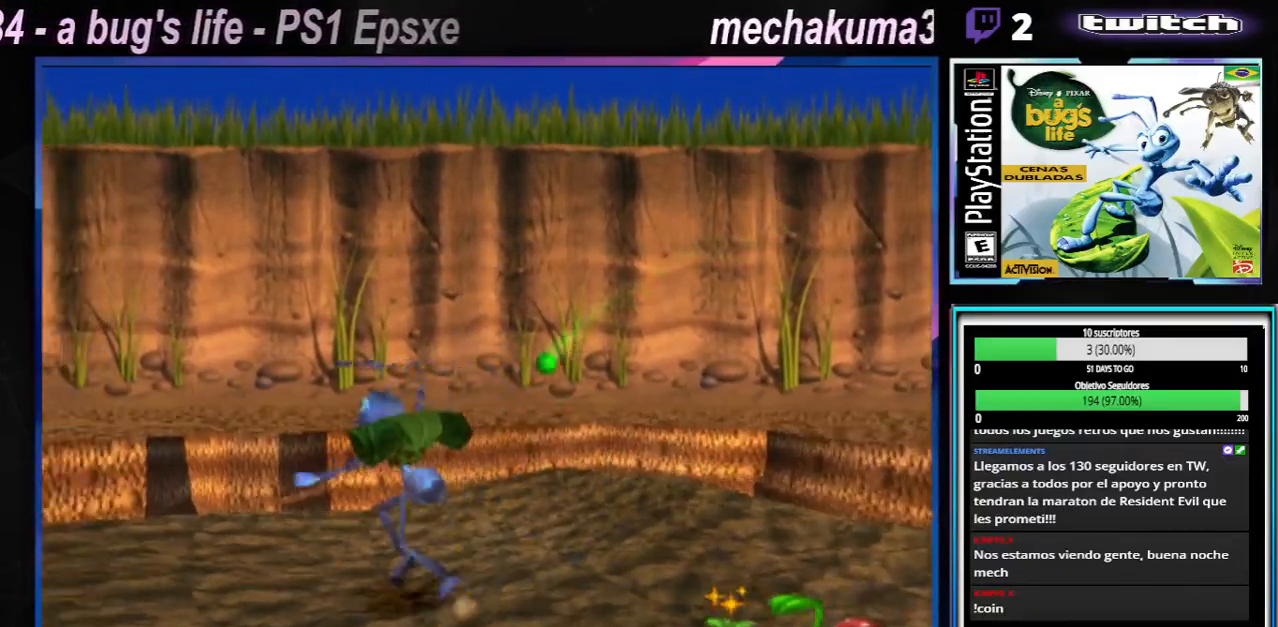
{"buttons": ["X"], "left_stick": "left", "right_stick": "center", "button_events": [[33, "X", "up"], [133, "X", "down"], [300, "X", "up"], [400, "X", "down"]]}
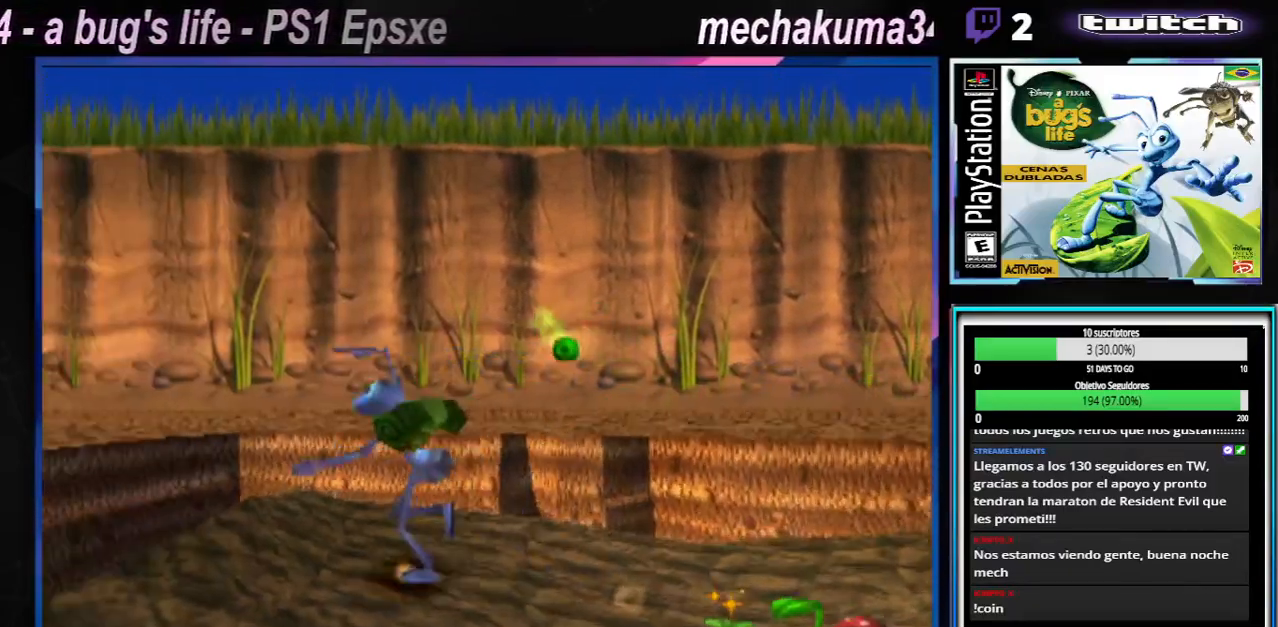
{"buttons": [], "left_stick": "right", "right_stick": "center", "button_events": [[84, "X", "up"]]}
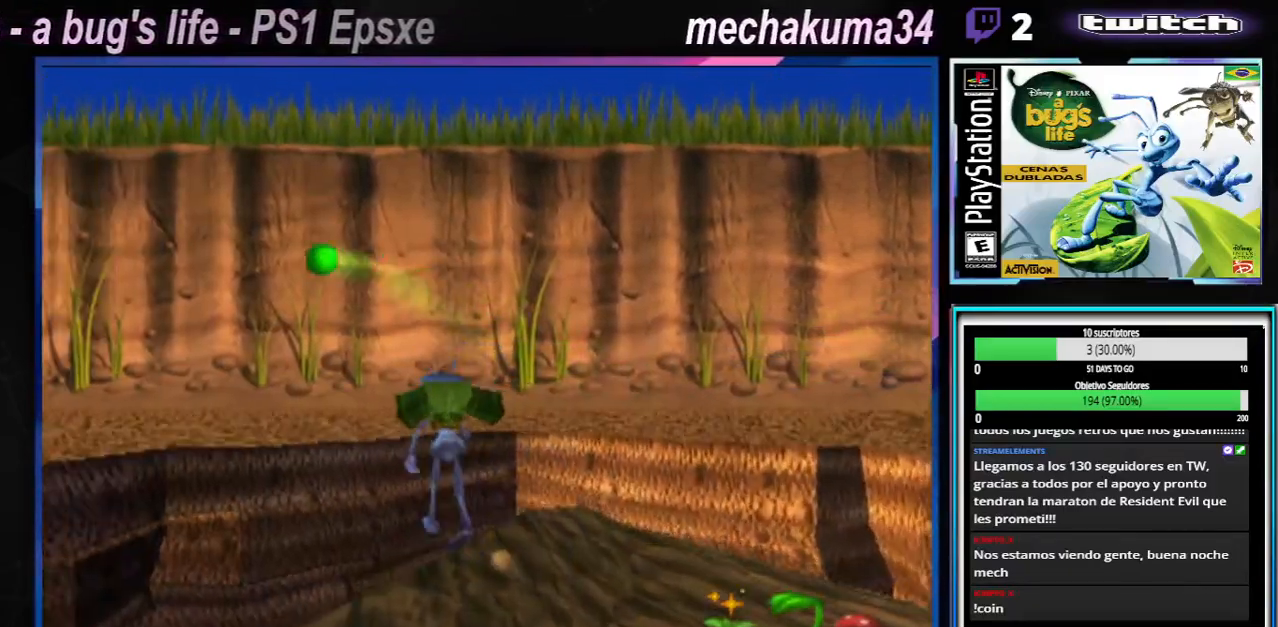
{"buttons": [], "left_stick": "right", "right_stick": "center", "button_events": [[317, "A", "down"], [484, "A", "up"]]}
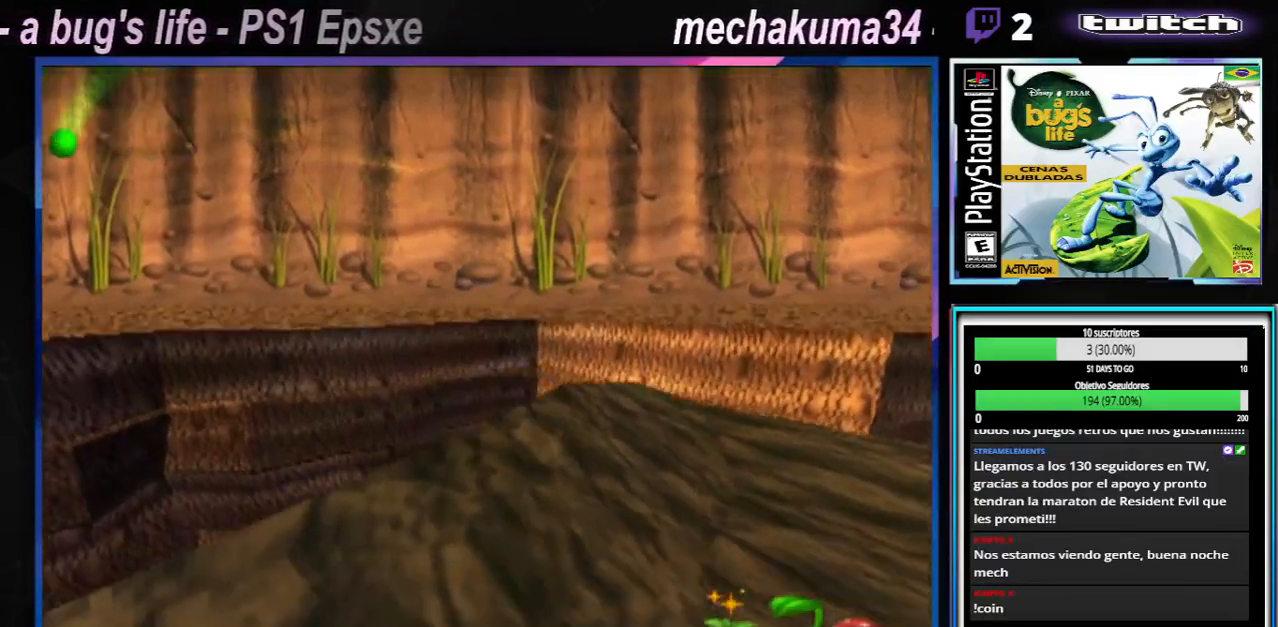
{"buttons": ["A", "X"], "left_stick": "right", "right_stick": "center", "button_events": [[200, "X", "down"], [267, "A", "down"], [367, "A", "up"], [367, "X", "up"], [501, "A", "down"], [501, "X", "down"]]}
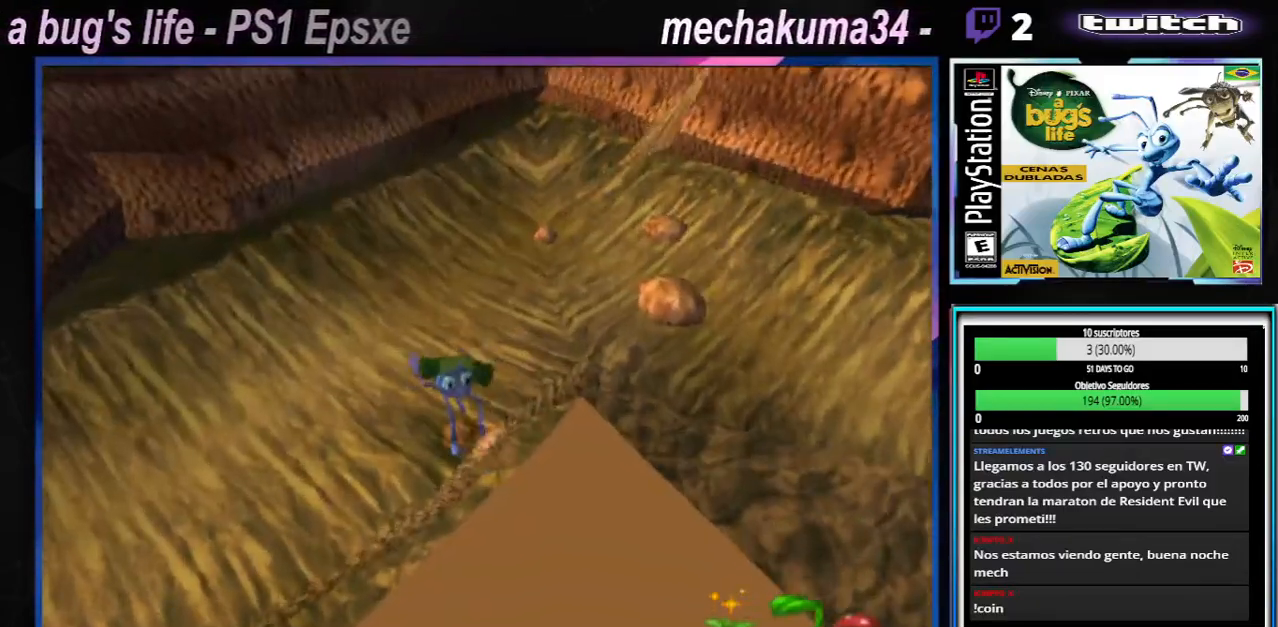
{"buttons": [], "left_stick": "right", "right_stick": "center", "button_events": [[183, "A", "up"], [217, "X", "up"]]}
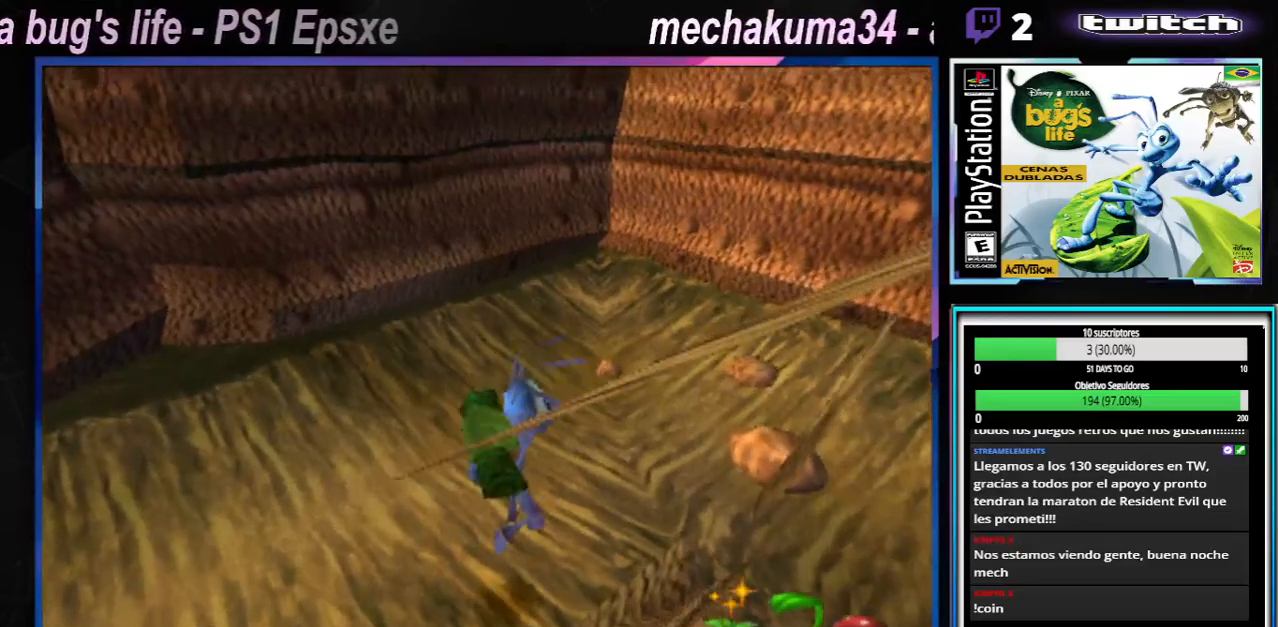
{"buttons": ["X"], "left_stick": "right", "right_stick": "center", "button_events": [[184, "X", "down"], [384, "X", "up"], [451, "X", "down"]]}
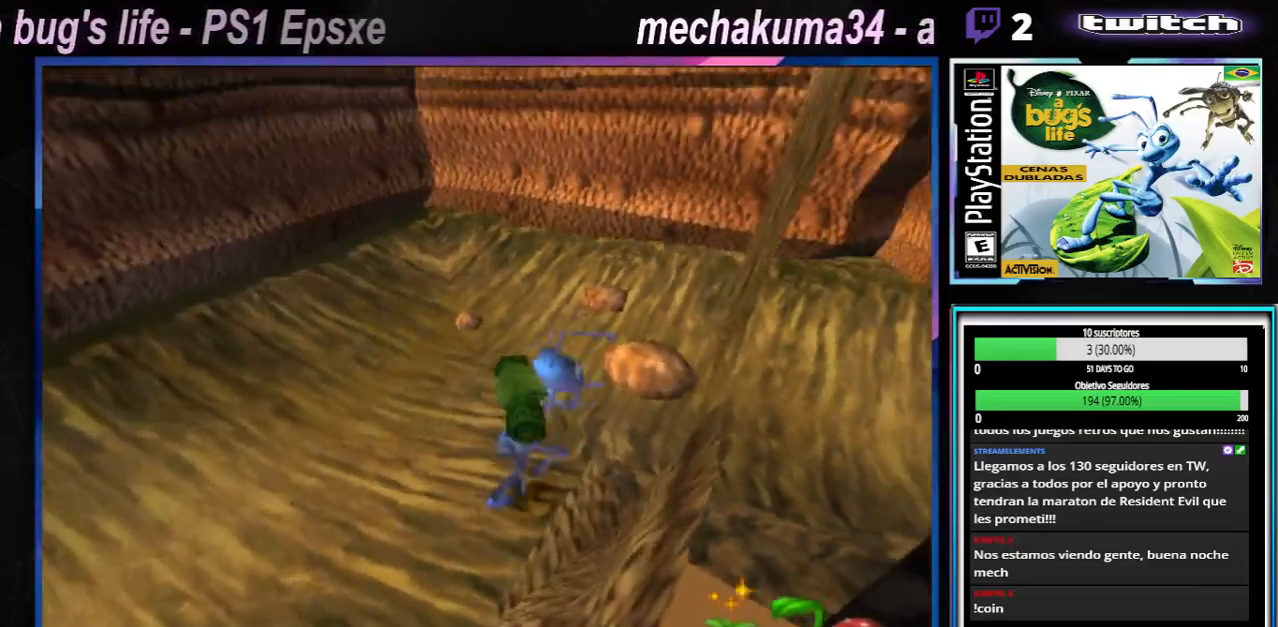
{"buttons": [], "left_stick": "right", "right_stick": "center", "button_events": [[116, "X", "up"], [200, "X", "down"], [317, "X", "up"], [400, "X", "down"], [500, "X", "up"]]}
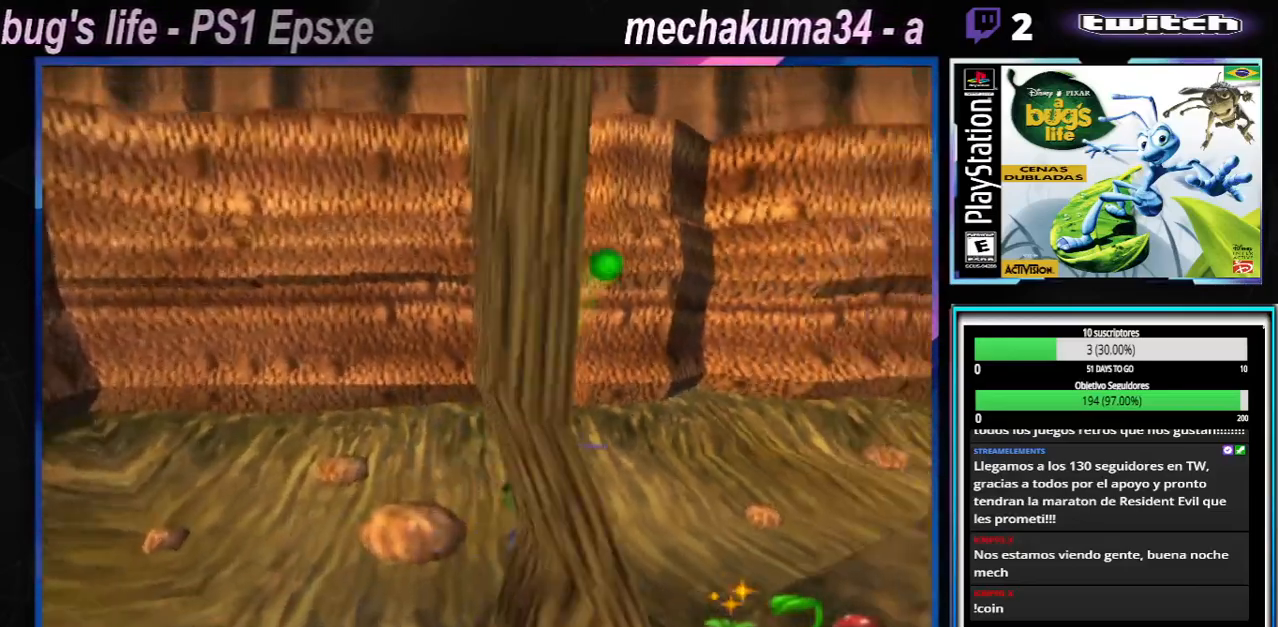
{"buttons": [], "left_stick": "right", "right_stick": "center", "button_events": [[100, "X", "down"], [217, "X", "up"], [317, "X", "down"], [467, "X", "up"]]}
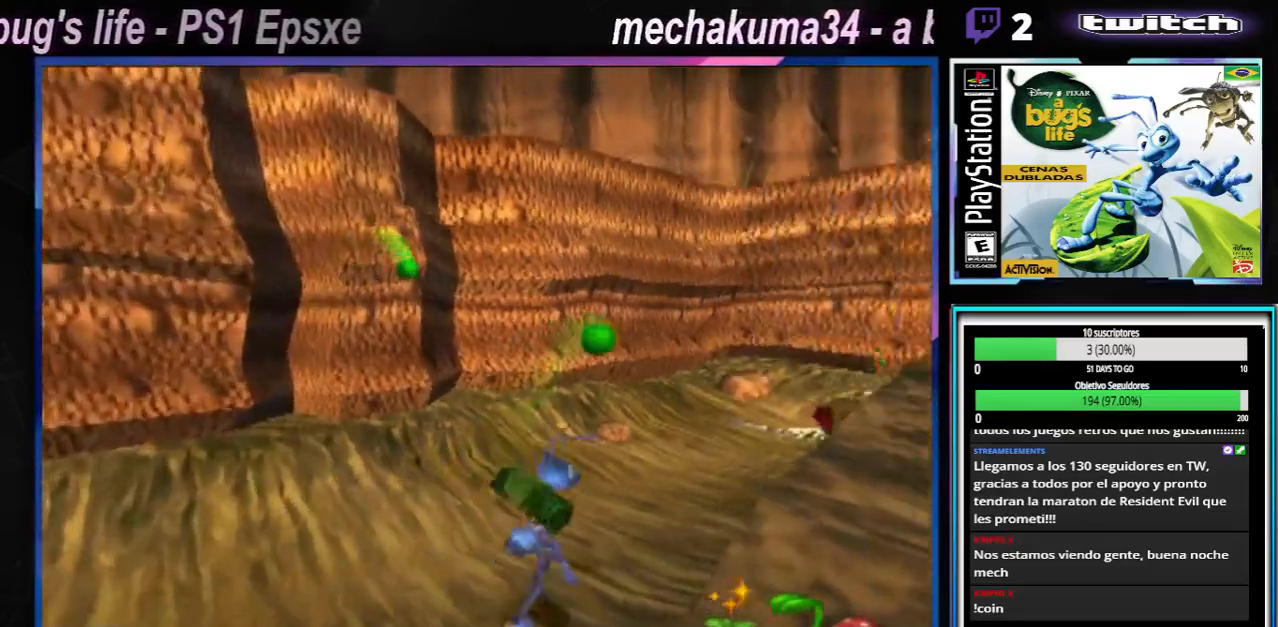
{"buttons": [], "left_stick": "up-left", "right_stick": "center", "button_events": [[66, "X", "down"], [217, "X", "up"], [317, "X", "down"], [450, "X", "up"]]}
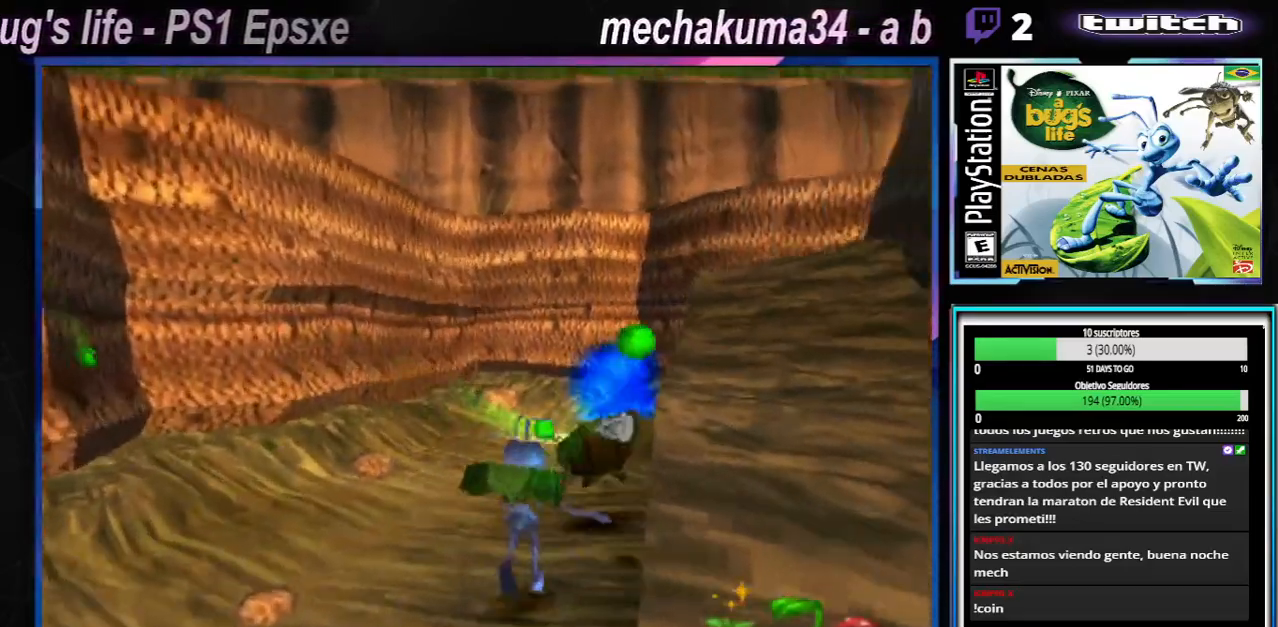
{"buttons": [], "left_stick": "left", "right_stick": "center", "button_events": [[217, "X", "down"], [317, "X", "up"], [384, "X", "down"], [501, "X", "up"]]}
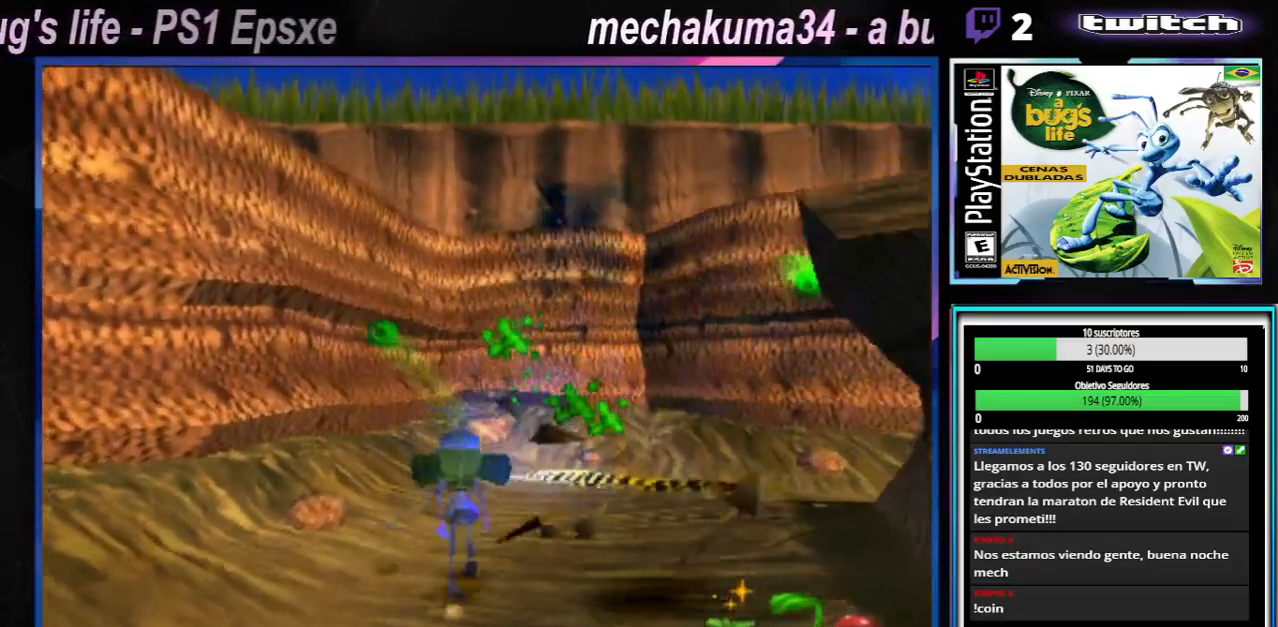
{"buttons": [], "left_stick": "right", "right_stick": "center", "button_events": [[66, "X", "down"], [217, "X", "up"], [333, "X", "down"], [484, "X", "up"]]}
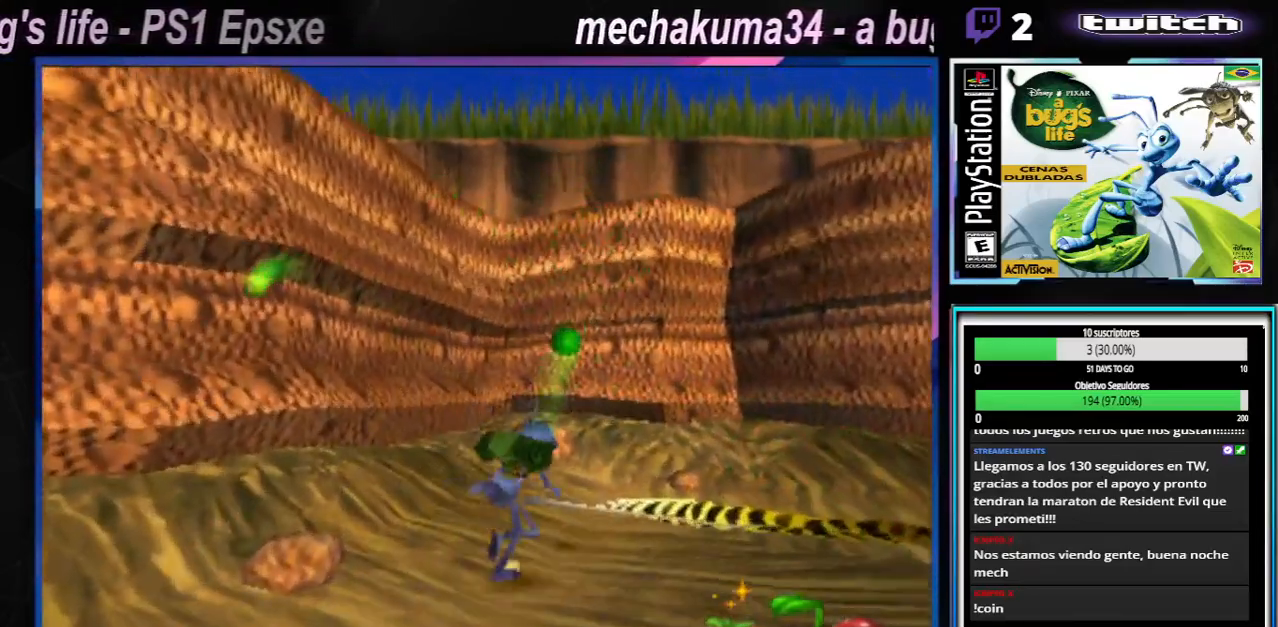
{"buttons": [], "left_stick": "right", "right_stick": "center", "button_events": [[84, "X", "down"], [217, "X", "up"], [334, "X", "down"], [484, "X", "up"]]}
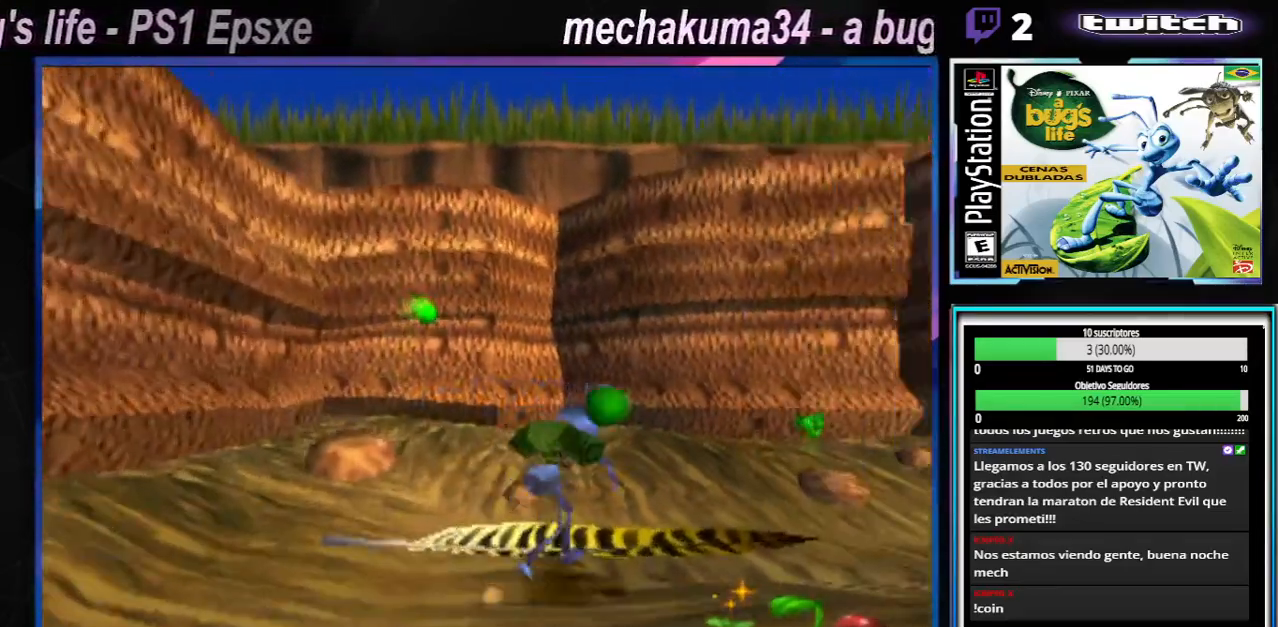
{"buttons": [], "left_stick": "right", "right_stick": "center", "button_events": [[83, "X", "down"], [200, "X", "up"], [283, "X", "down"], [450, "X", "up"]]}
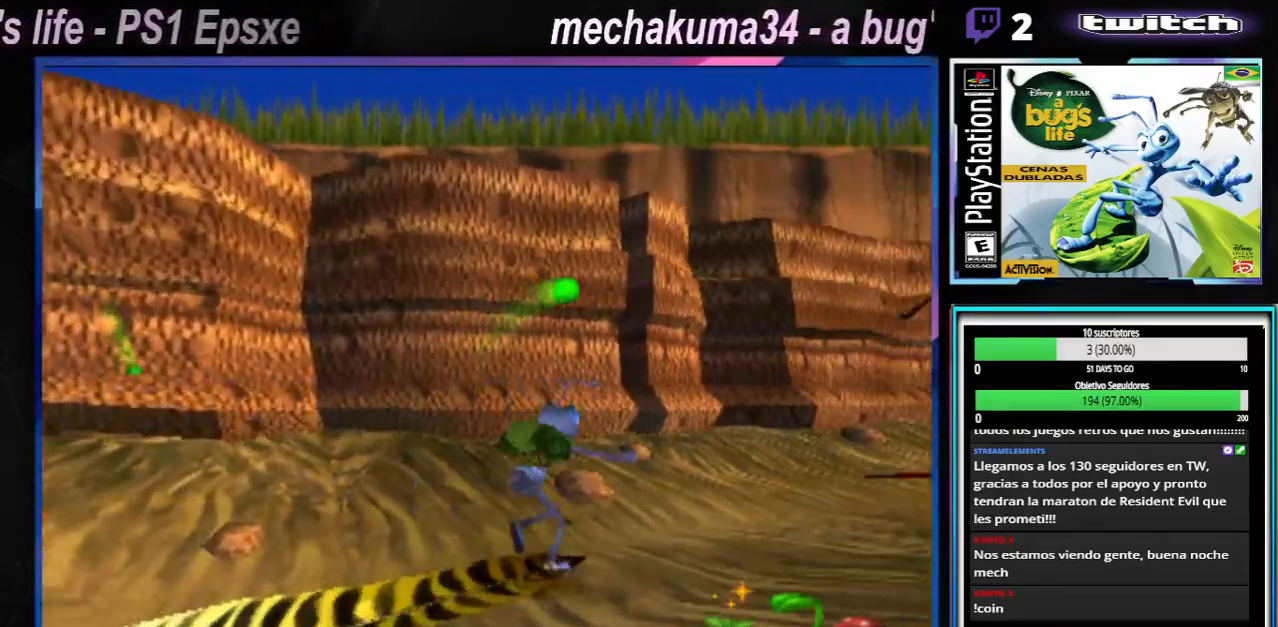
{"buttons": ["X"], "left_stick": "up-right", "right_stick": "center"}